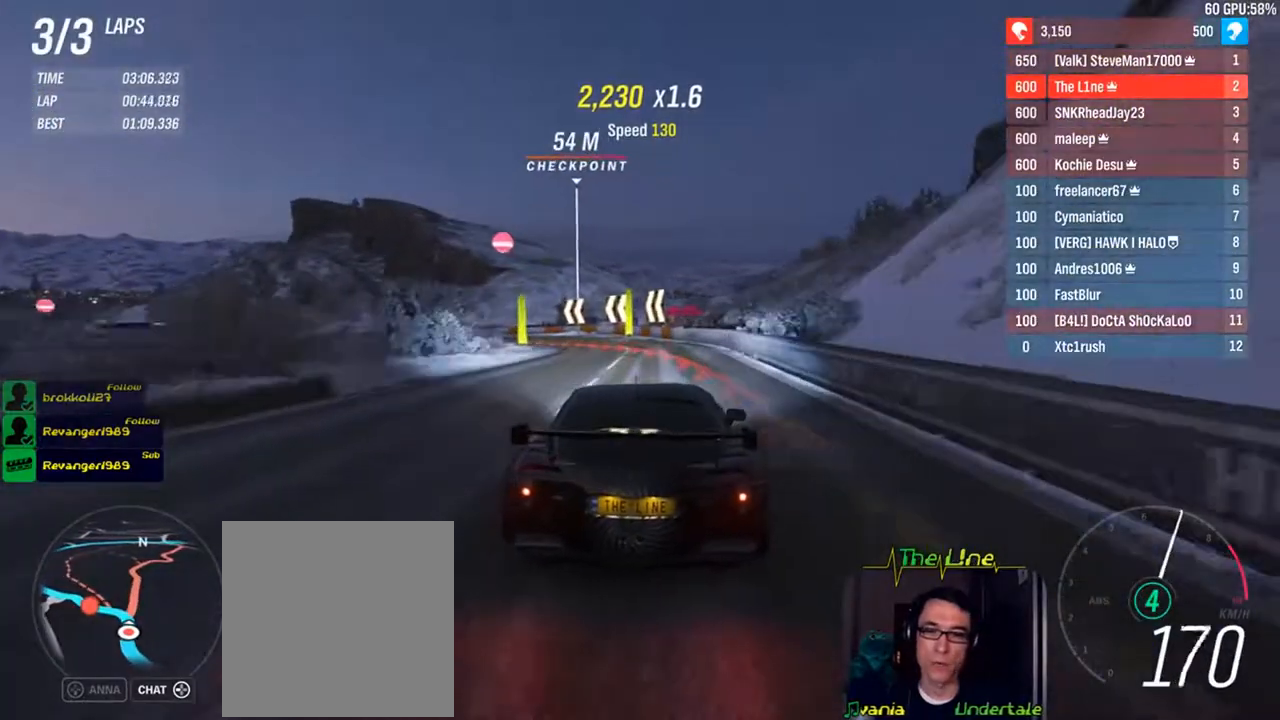
Gameplay with a controller (Xbox layout); each line is a JSON object with the inputs held at the frame after it. "events" lists button and stick changes between this image and that frame as [ms after this image, input, new state], when the widget could be followed in between.
{"buttons": [], "left_stick": "up-left", "right_stick": "center", "events": [[317, "L2", "up"]]}
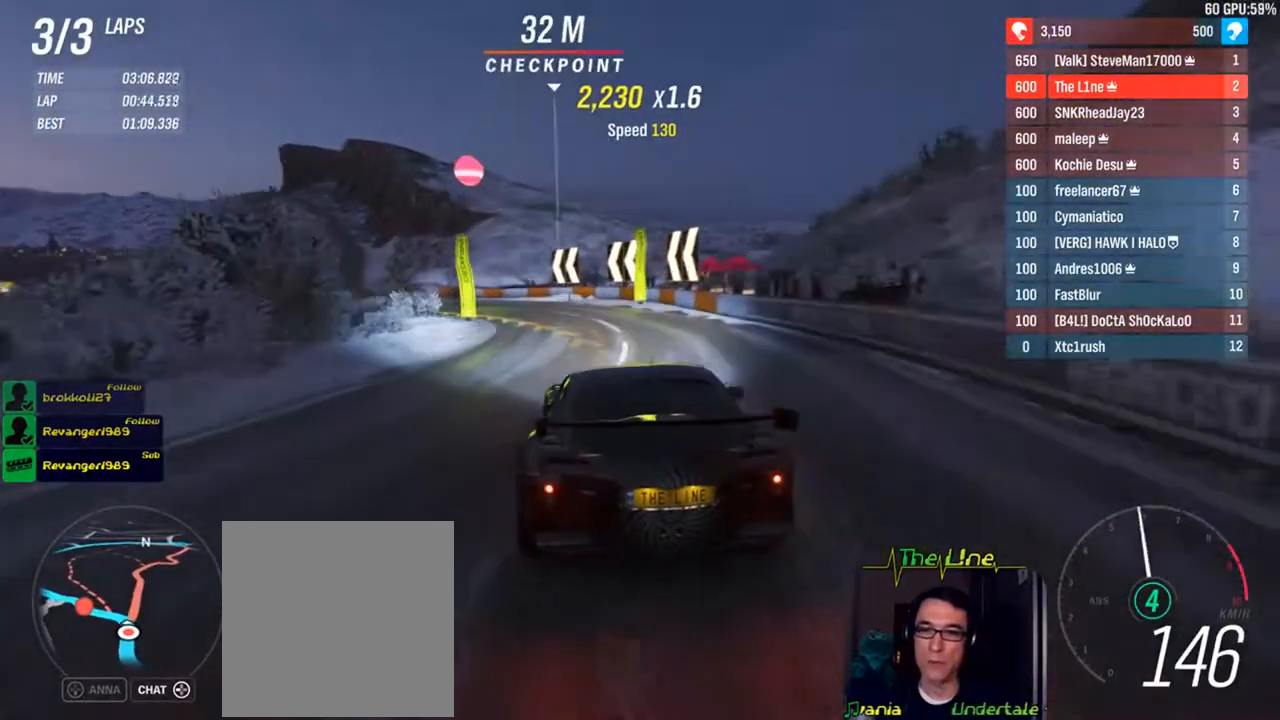
{"buttons": [], "left_stick": "up-left", "right_stick": "center", "events": [[250, "R2", "down"], [501, "R2", "up"]]}
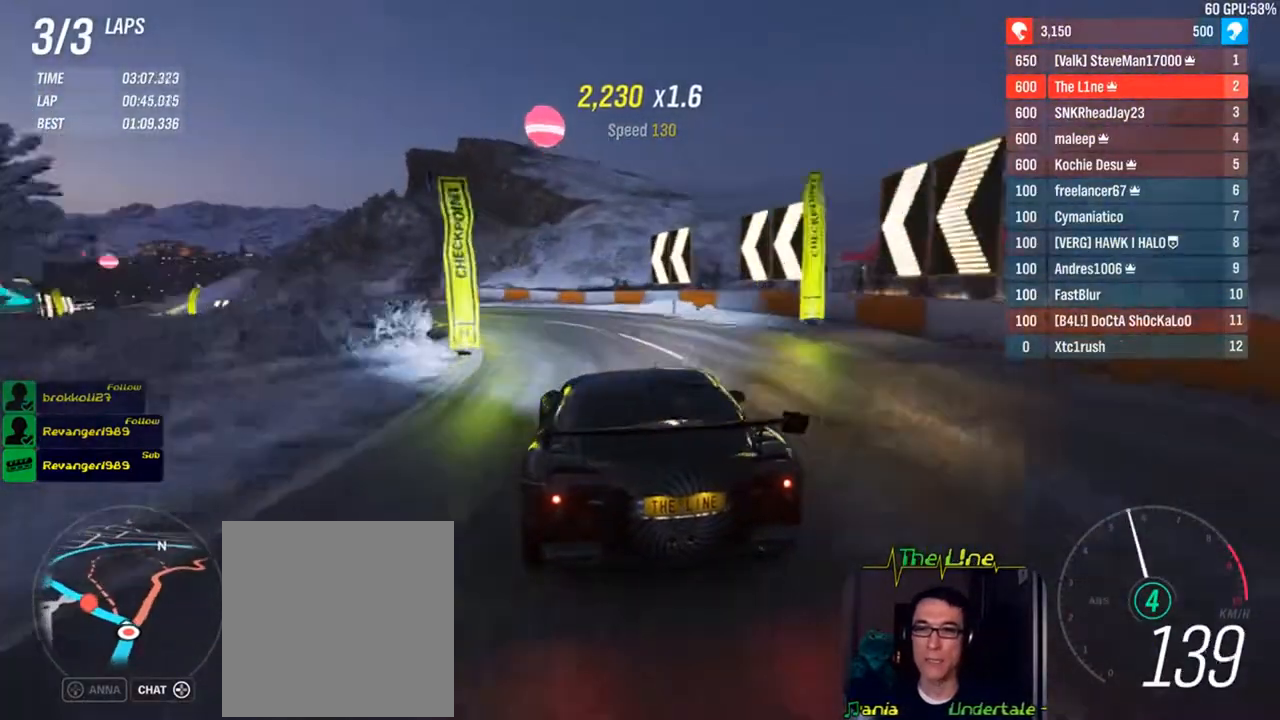
{"buttons": [], "left_stick": "up-left", "right_stick": "center", "events": [[116, "L2", "down"], [316, "L2", "up"]]}
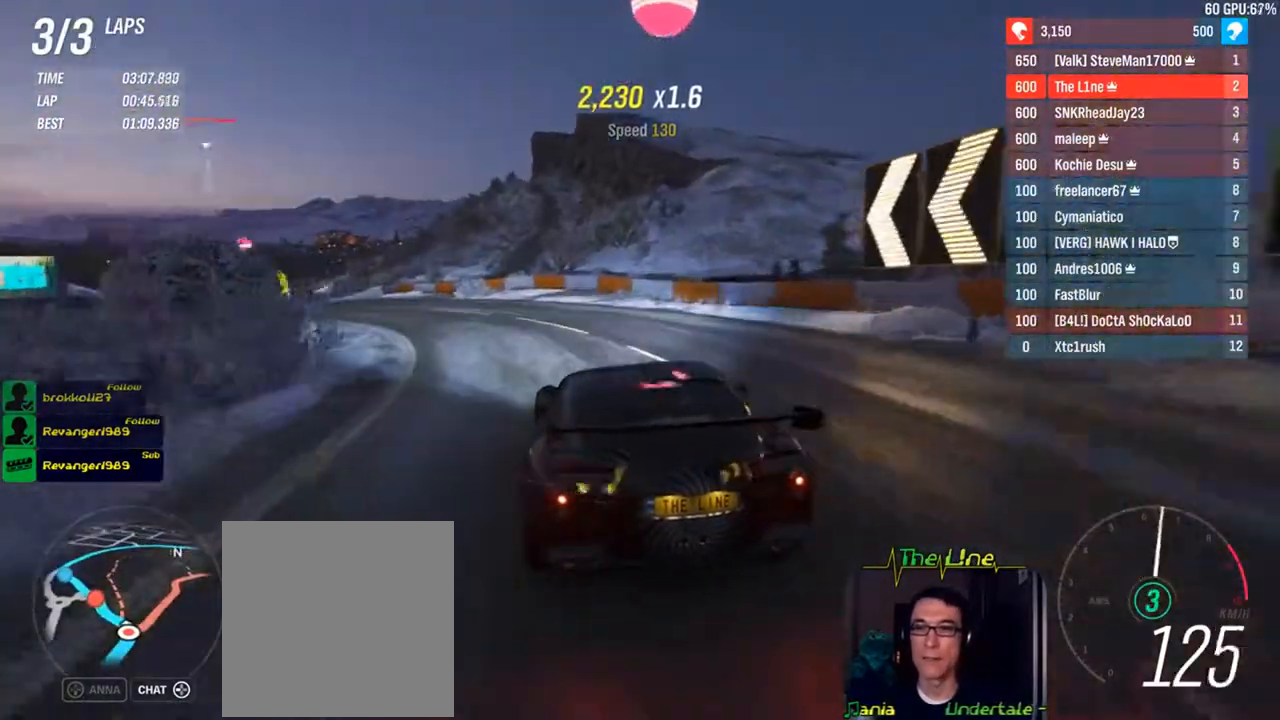
{"buttons": ["R2"], "left_stick": "up-left", "right_stick": "center", "events": [[217, "R2", "down"]]}
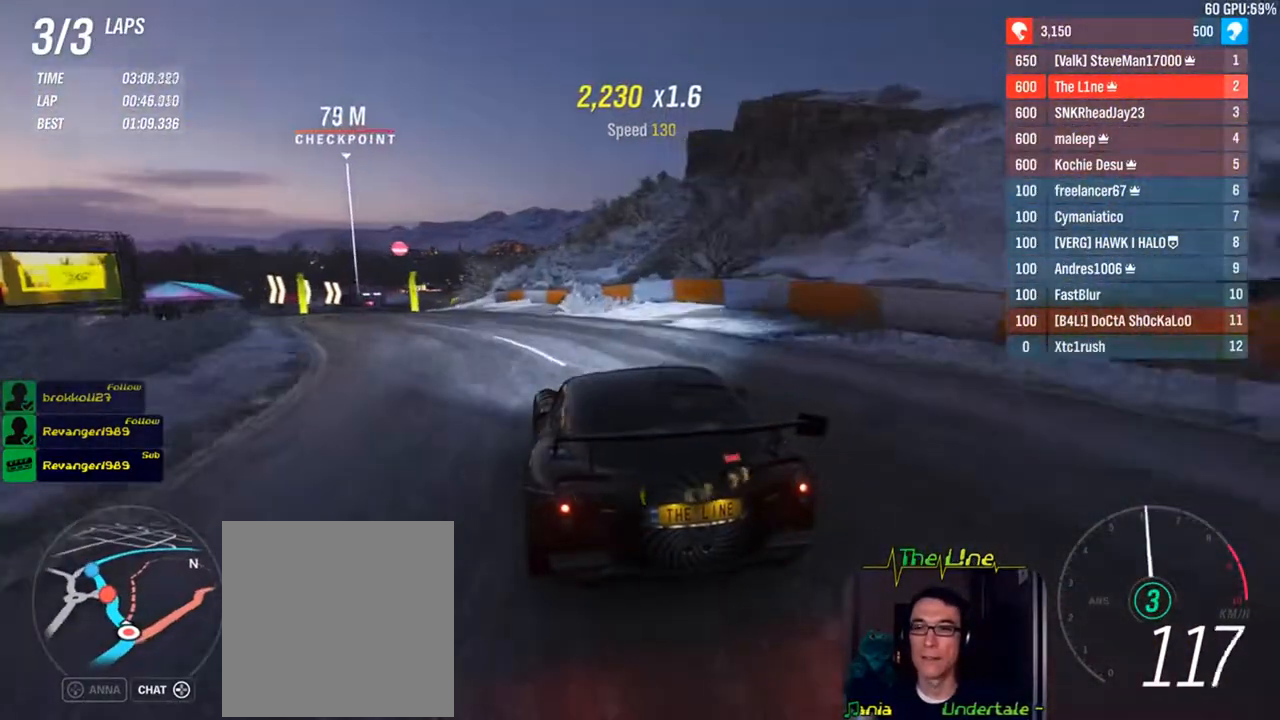
{"buttons": ["R2"], "left_stick": "up-left", "right_stick": "center", "events": []}
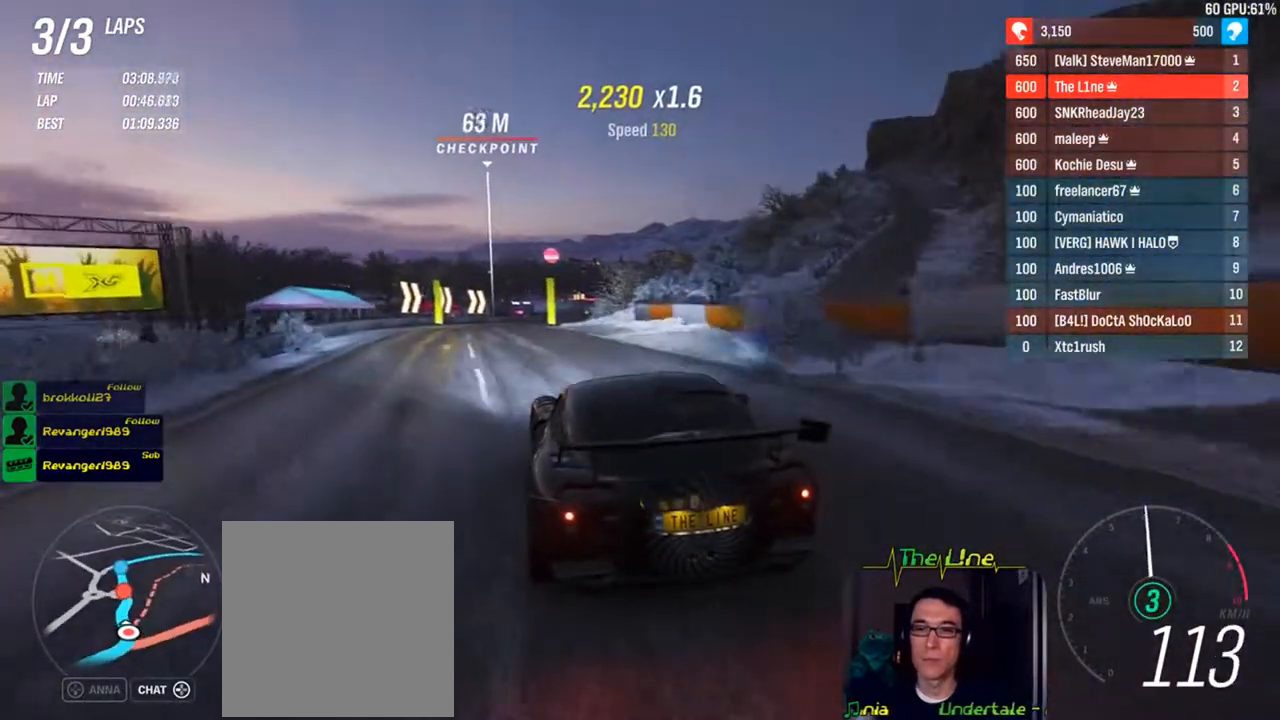
{"buttons": ["R2"], "left_stick": "center", "right_stick": "center", "events": [[117, "left_stick", "center"]]}
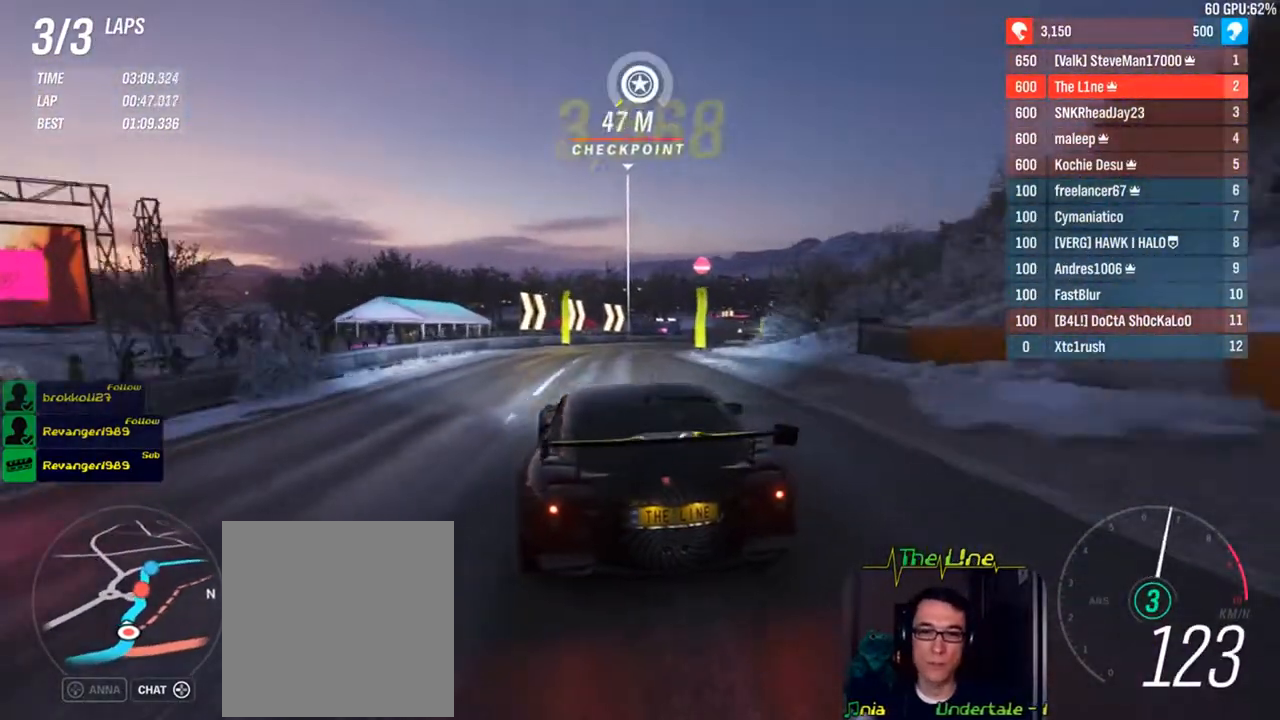
{"buttons": ["R2"], "left_stick": "right", "right_stick": "center", "events": [[66, "left_stick", "right"]]}
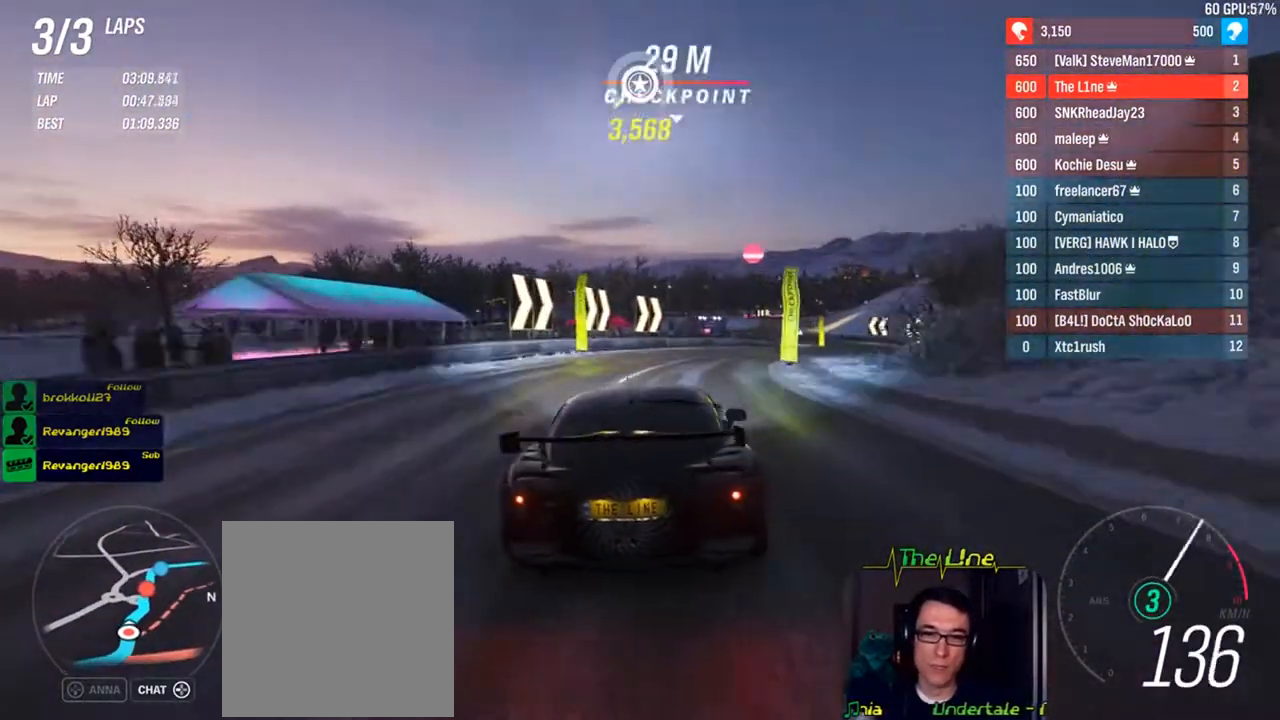
{"buttons": ["R2"], "left_stick": "right", "right_stick": "center", "events": []}
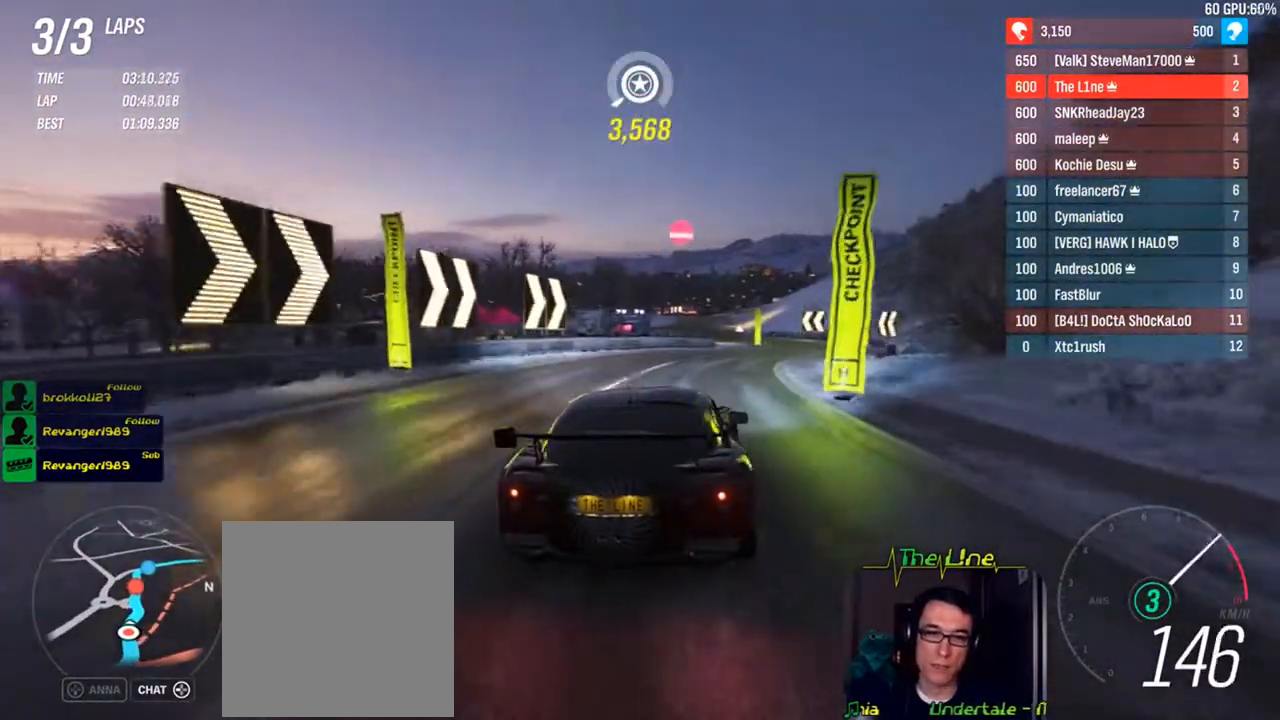
{"buttons": ["R2"], "left_stick": "right", "right_stick": "center", "events": [[317, "left_stick", "center"], [451, "left_stick", "right"]]}
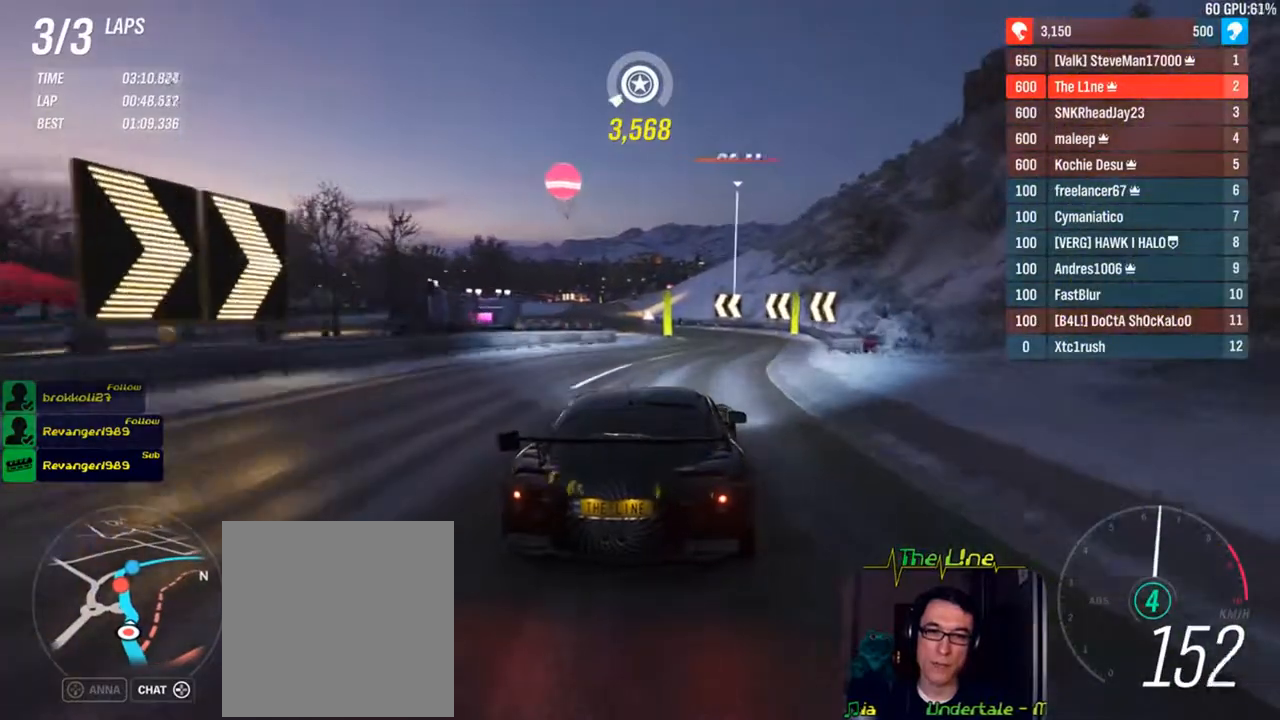
{"buttons": ["R2"], "left_stick": "left", "right_stick": "center", "events": [[117, "left_stick", "center"], [450, "left_stick", "left"]]}
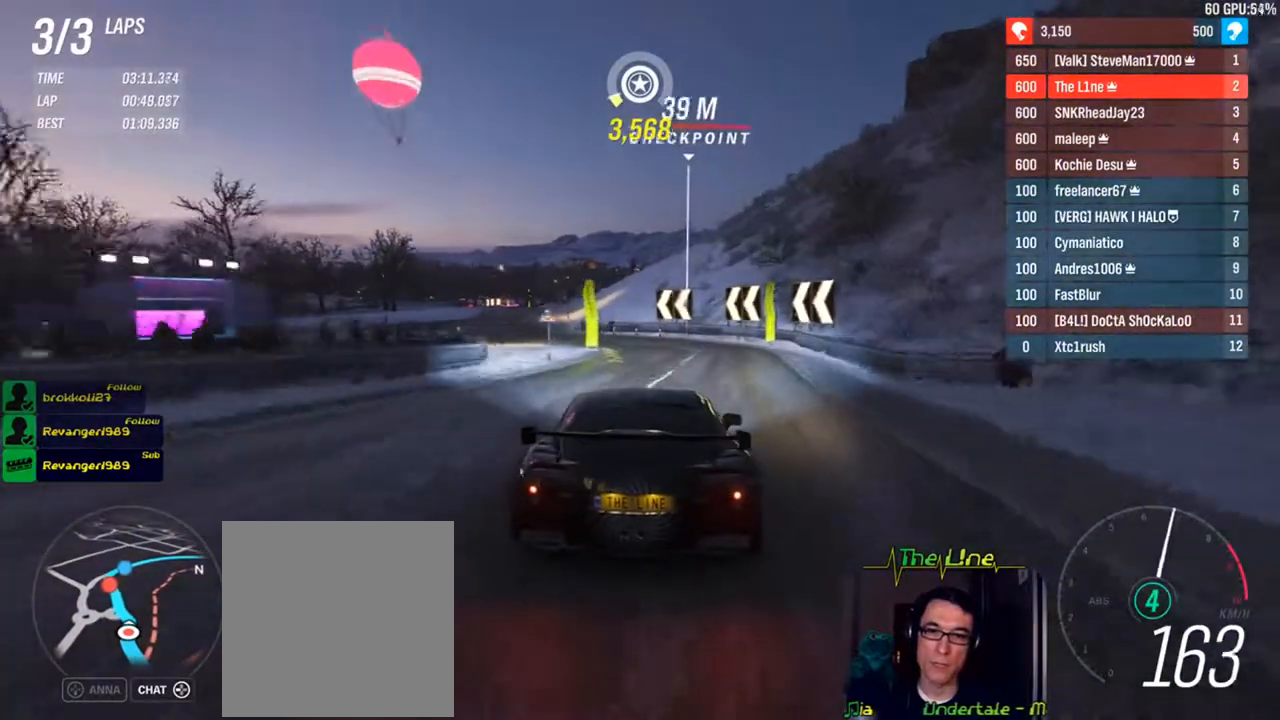
{"buttons": ["R2"], "left_stick": "up-left", "right_stick": "center", "events": [[233, "left_stick", "center"], [350, "left_stick", "up-left"]]}
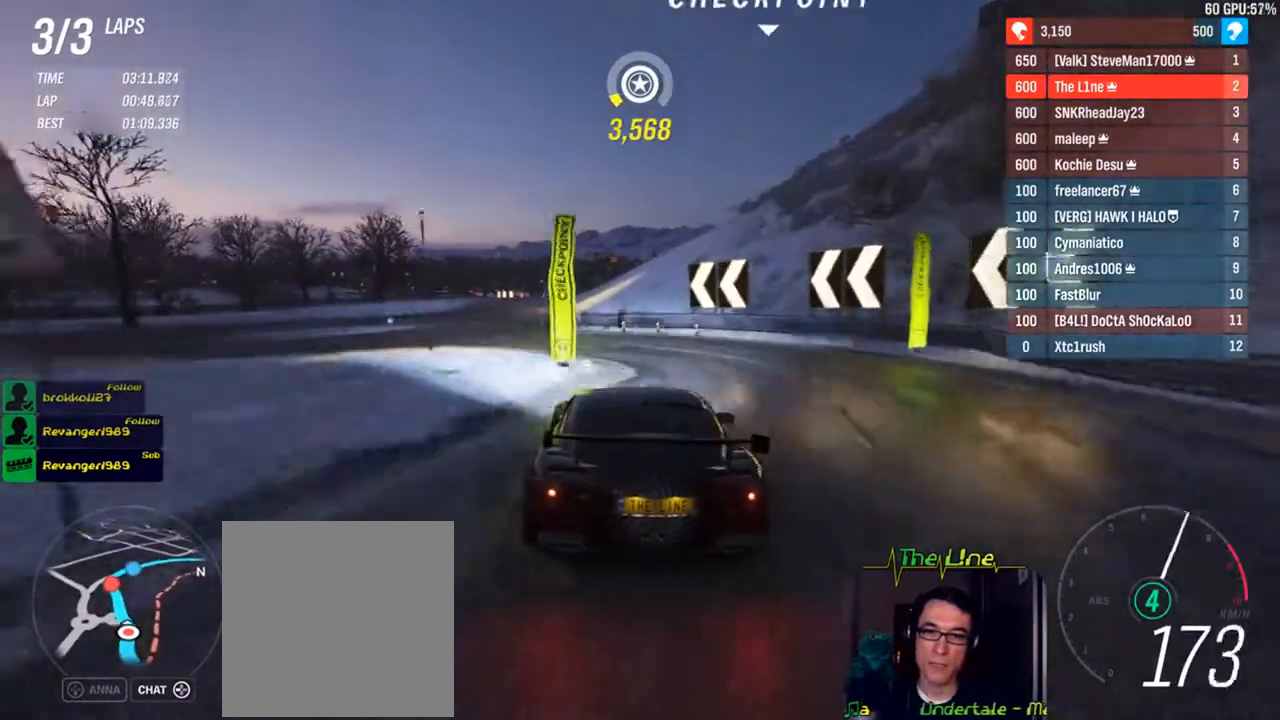
{"buttons": ["R2"], "left_stick": "up-left", "right_stick": "center", "events": [[117, "left_stick", "center"], [184, "left_stick", "up-left"]]}
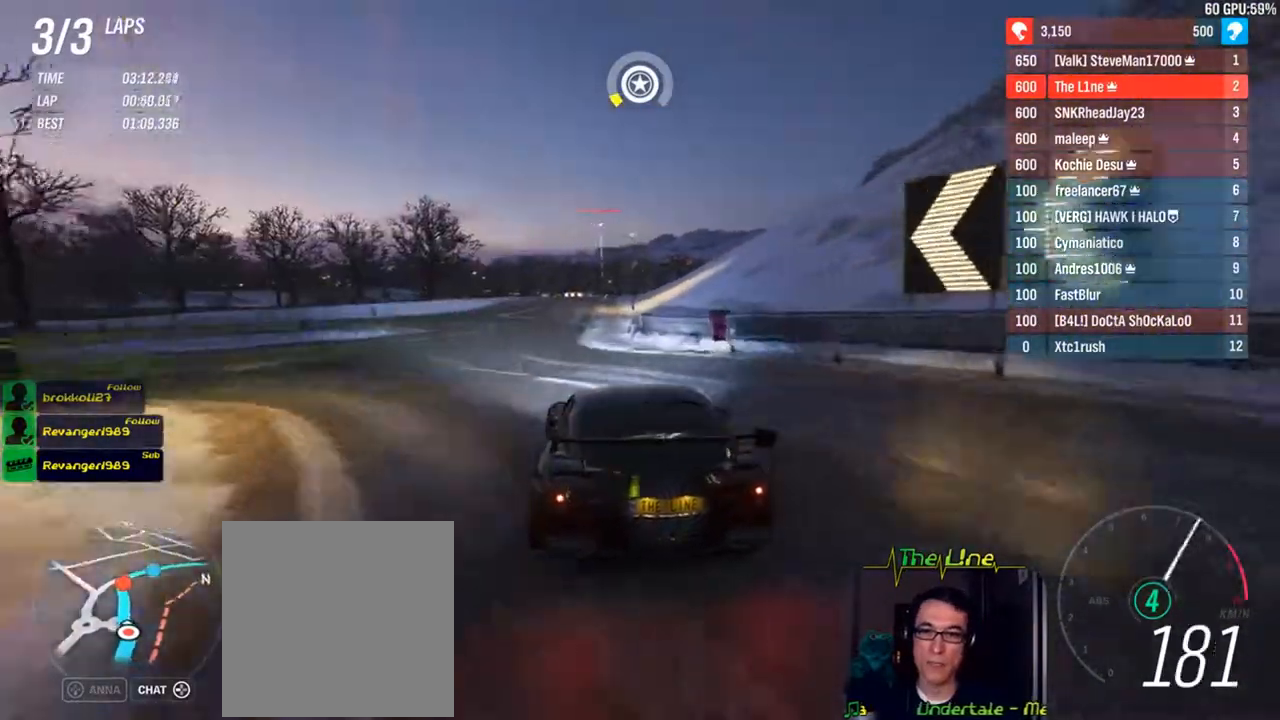
{"buttons": ["R2"], "left_stick": "right", "right_stick": "center", "events": [[34, "left_stick", "center"], [284, "left_stick", "right"], [368, "left_stick", "center"], [434, "left_stick", "right"]]}
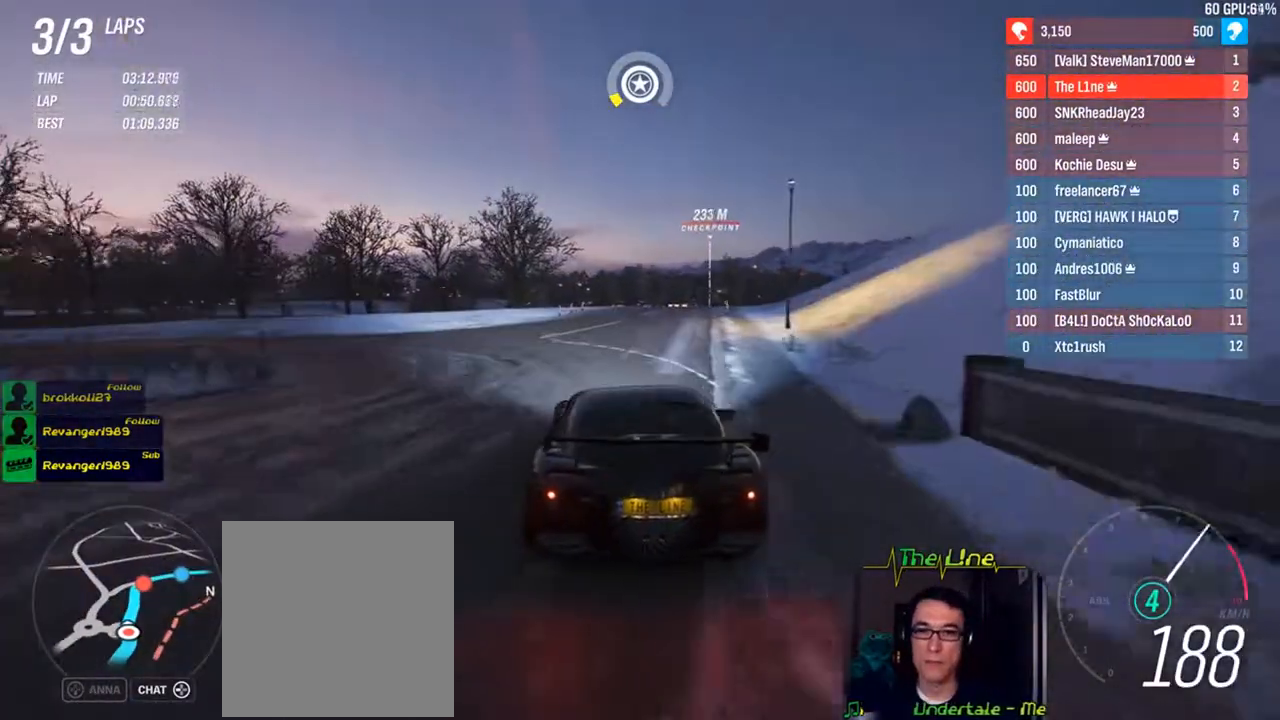
{"buttons": ["R2"], "left_stick": "center", "right_stick": "center", "events": [[117, "left_stick", "center"]]}
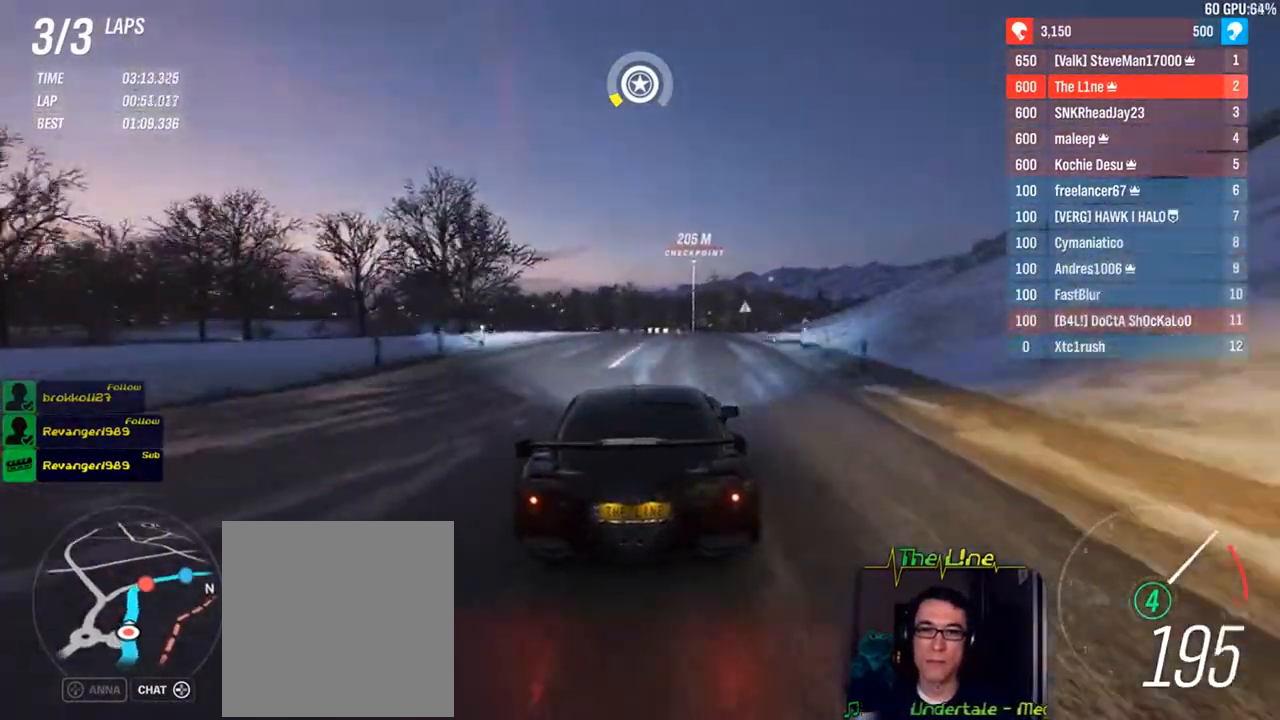
{"buttons": ["R2"], "left_stick": "right", "right_stick": "center", "events": [[350, "left_stick", "right"]]}
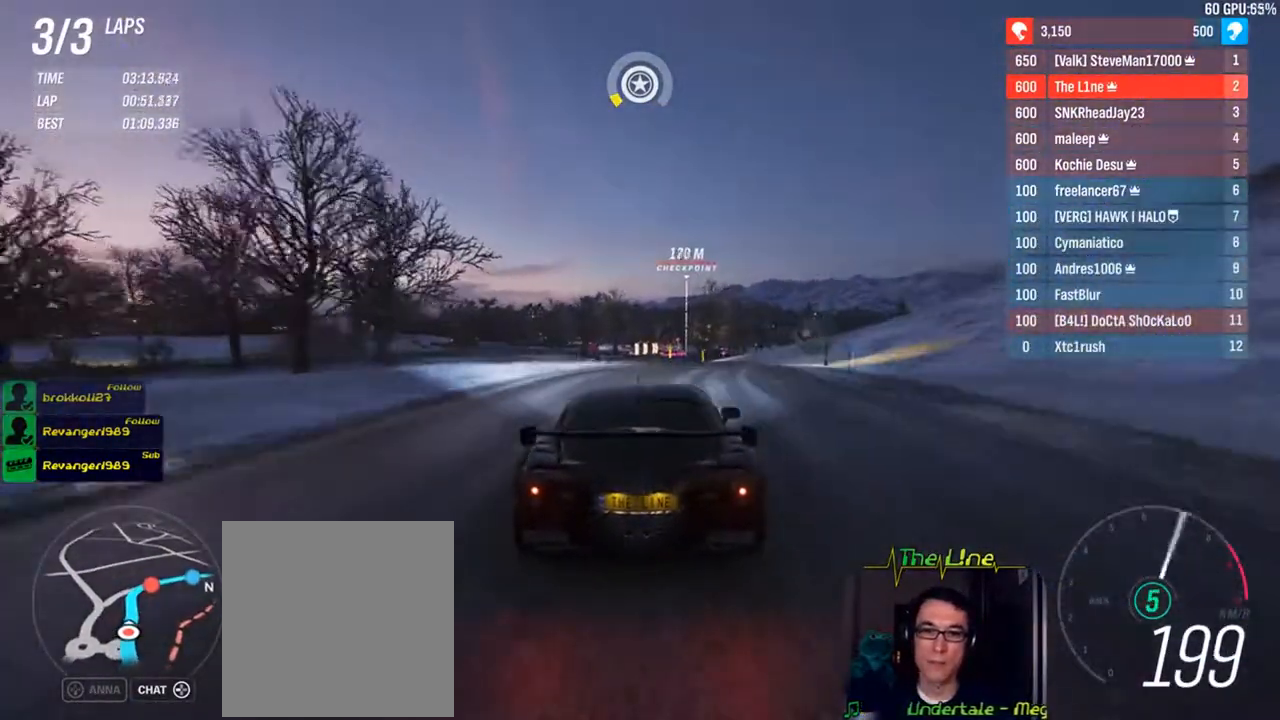
{"buttons": ["R2"], "left_stick": "center", "right_stick": "center", "events": [[67, "left_stick", "center"], [284, "left_stick", "right"], [450, "left_stick", "center"]]}
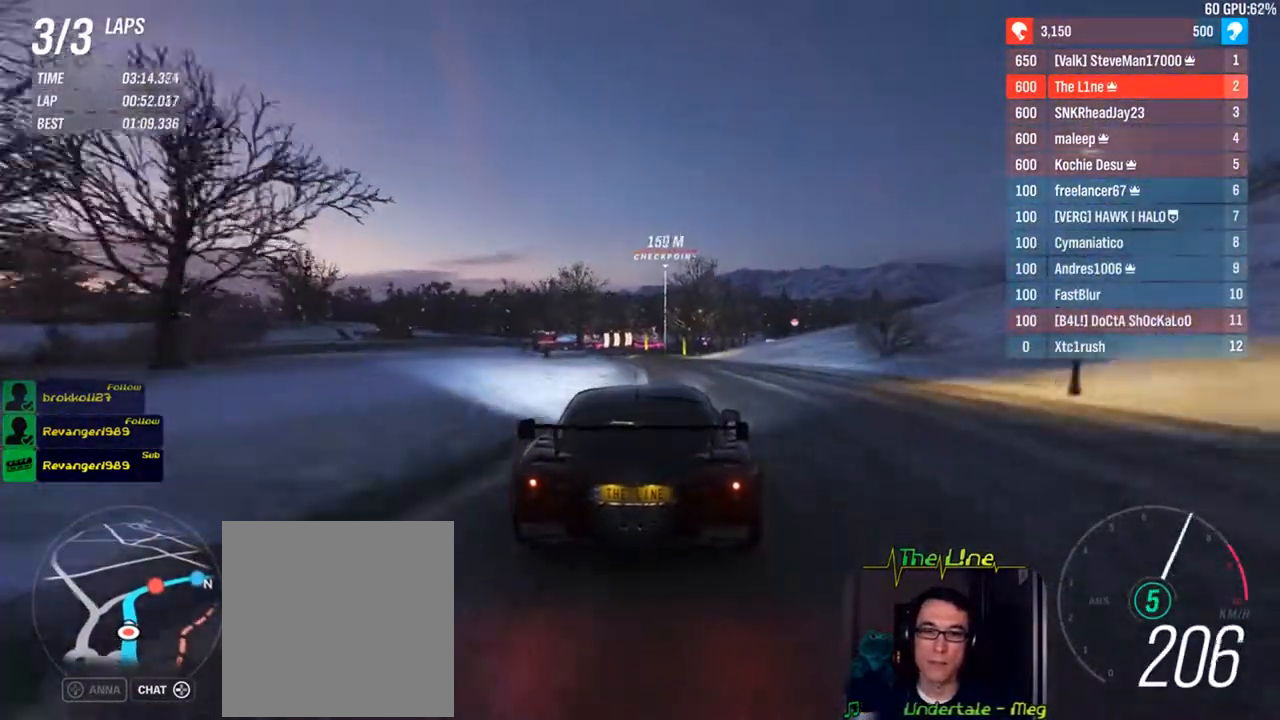
{"buttons": ["R2"], "left_stick": "center", "right_stick": "center", "events": [[233, "left_stick", "left"], [367, "left_stick", "center"]]}
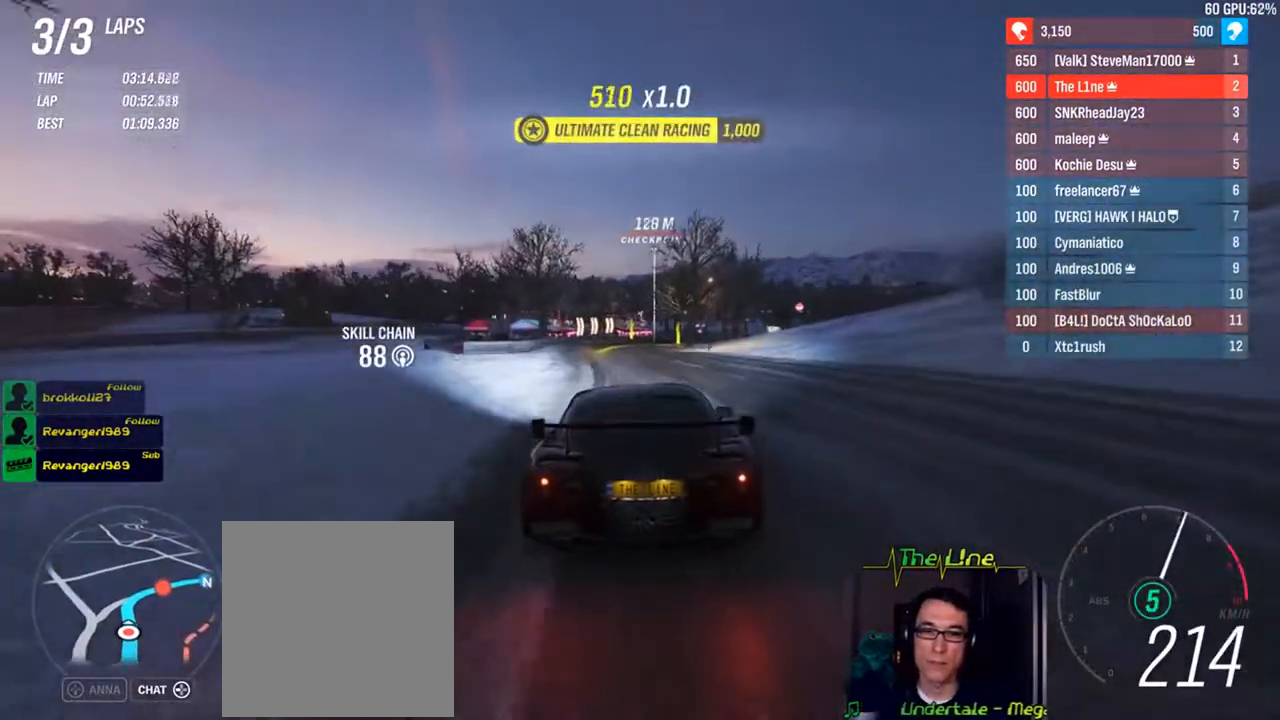
{"buttons": ["L2"], "left_stick": "center", "right_stick": "center", "events": [[33, "left_stick", "up-left"], [117, "left_stick", "center"], [484, "L2", "down"], [484, "R2", "up"]]}
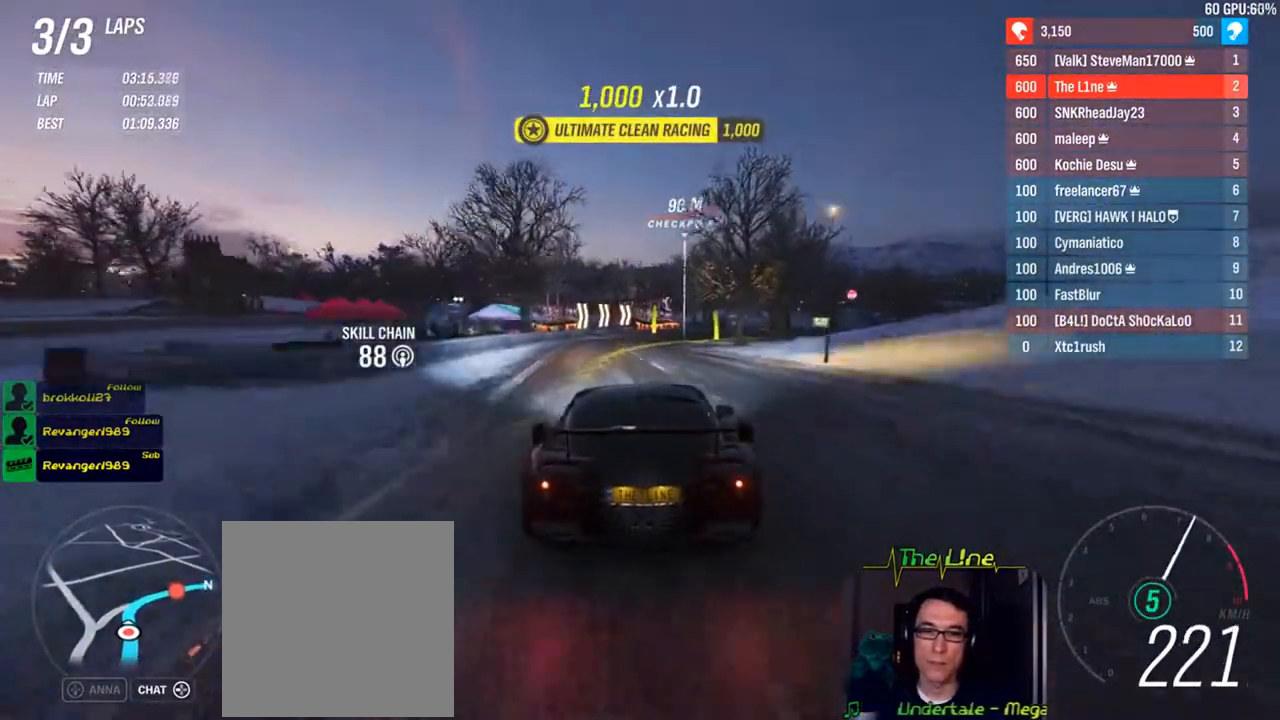
{"buttons": ["R2"], "left_stick": "right", "right_stick": "center", "events": [[116, "L2", "up"], [116, "left_stick", "right"], [250, "R2", "down"]]}
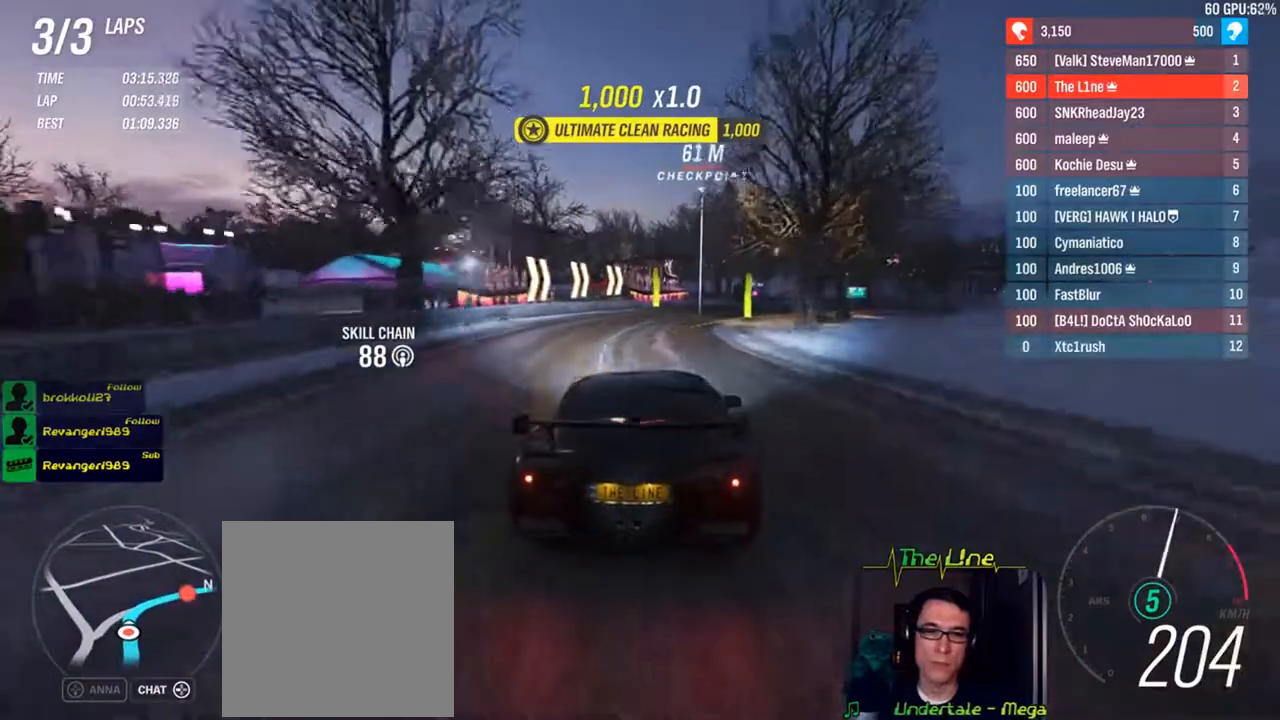
{"buttons": ["R2"], "left_stick": "right", "right_stick": "center", "events": []}
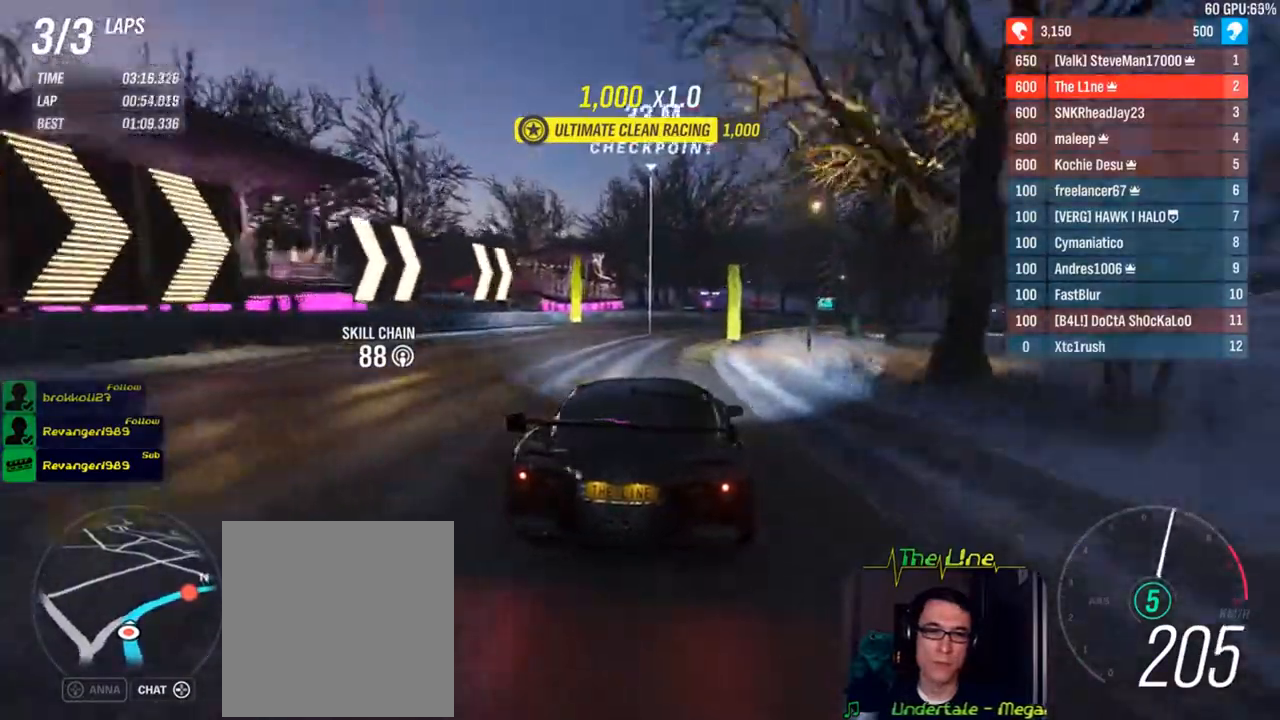
{"buttons": [], "left_stick": "right", "right_stick": "center", "events": [[201, "R2", "up"]]}
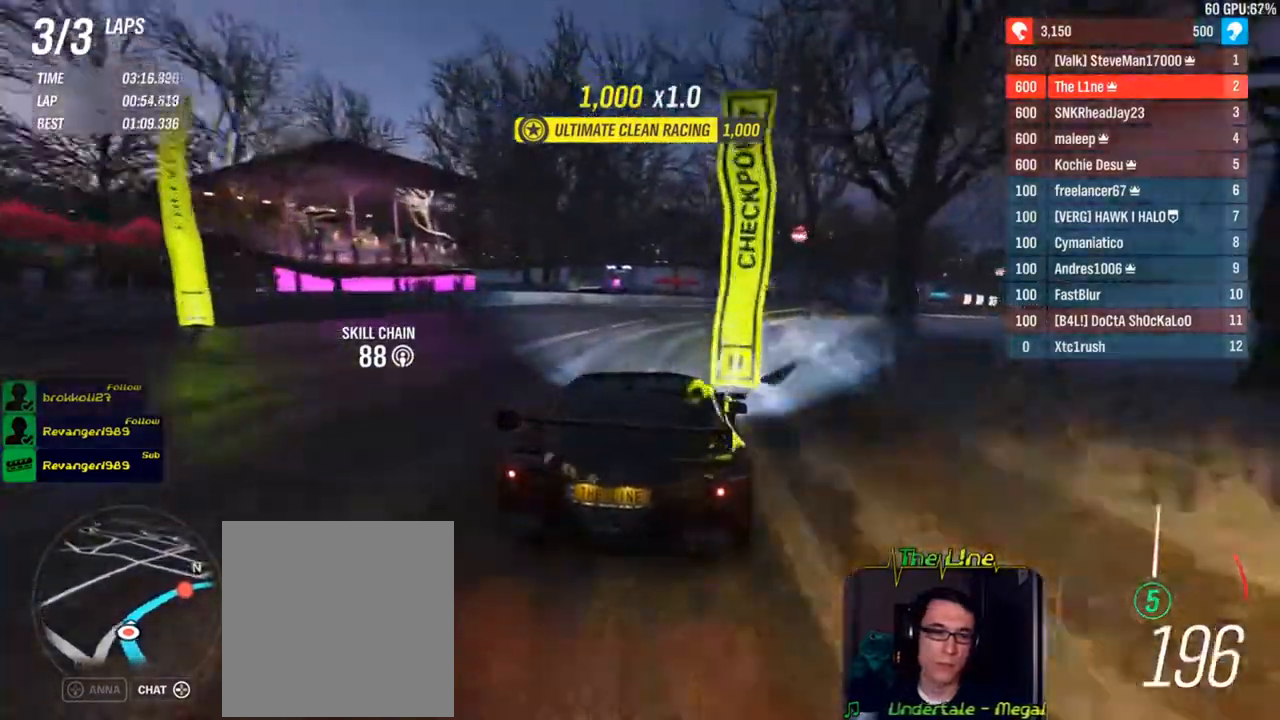
{"buttons": ["R2"], "left_stick": "right", "right_stick": "center", "events": [[150, "R2", "down"]]}
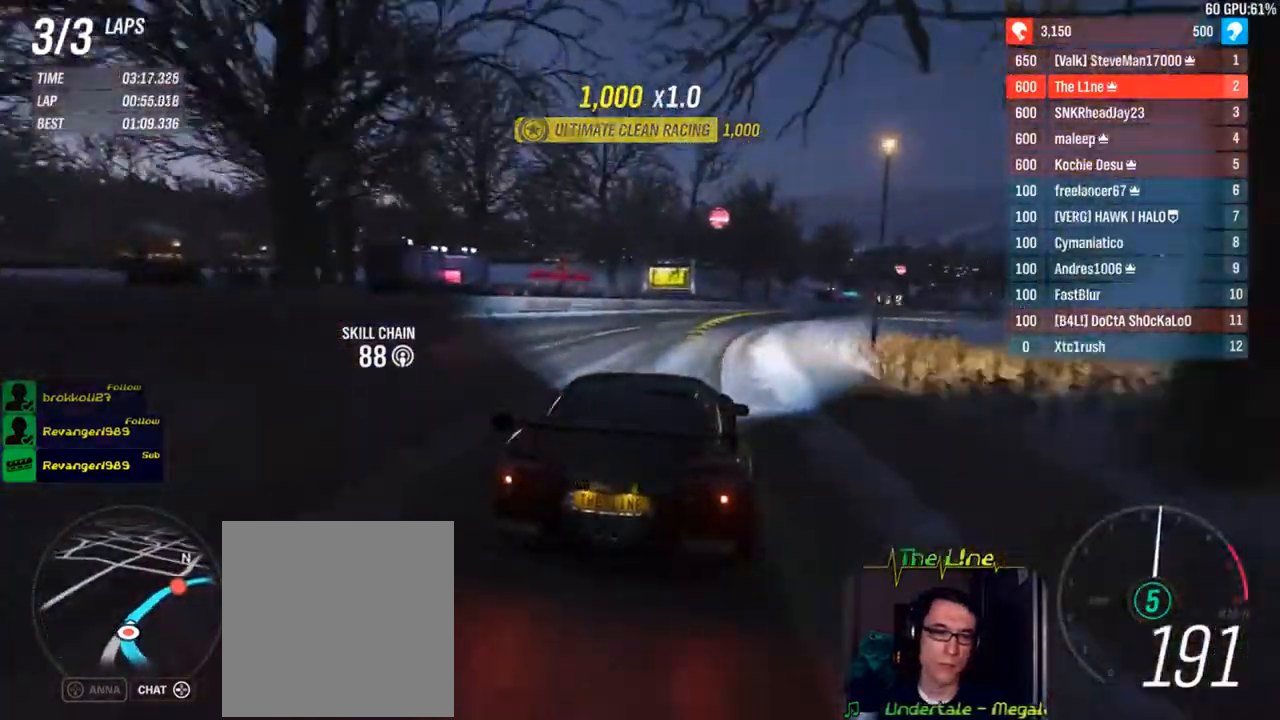
{"buttons": ["R2"], "left_stick": "right", "right_stick": "center", "events": []}
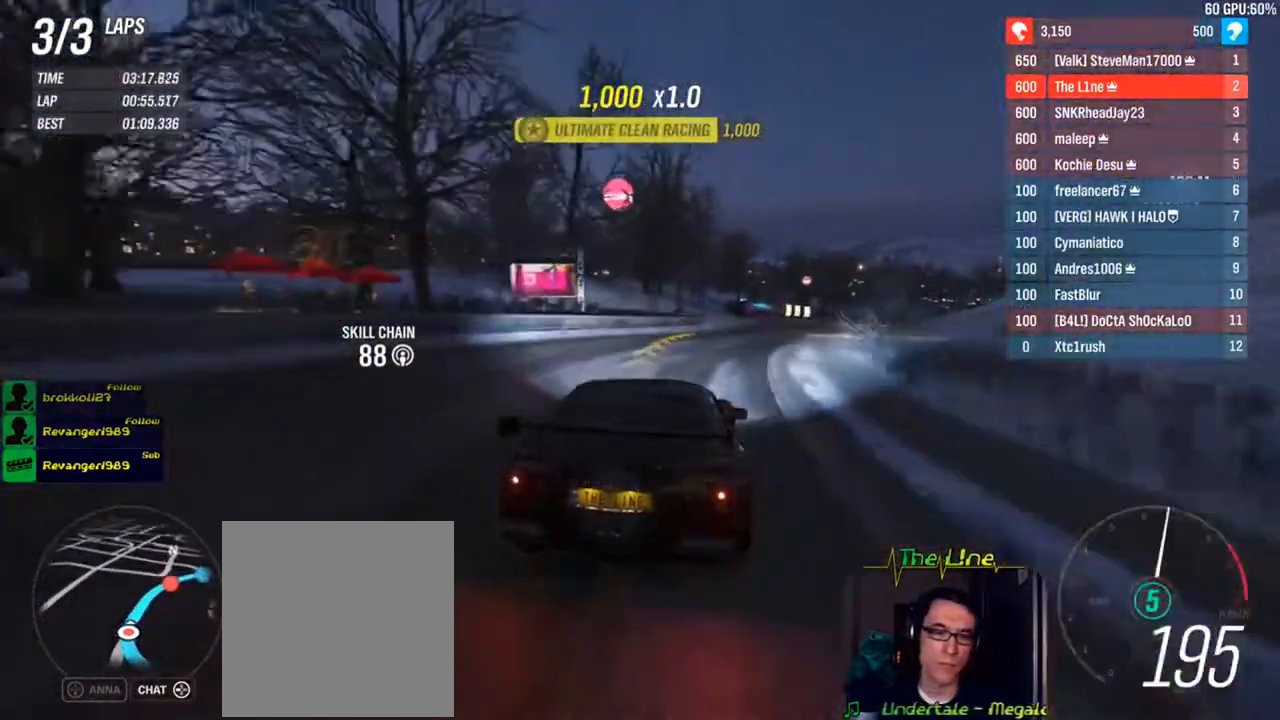
{"buttons": ["R2"], "left_stick": "right", "right_stick": "center", "events": []}
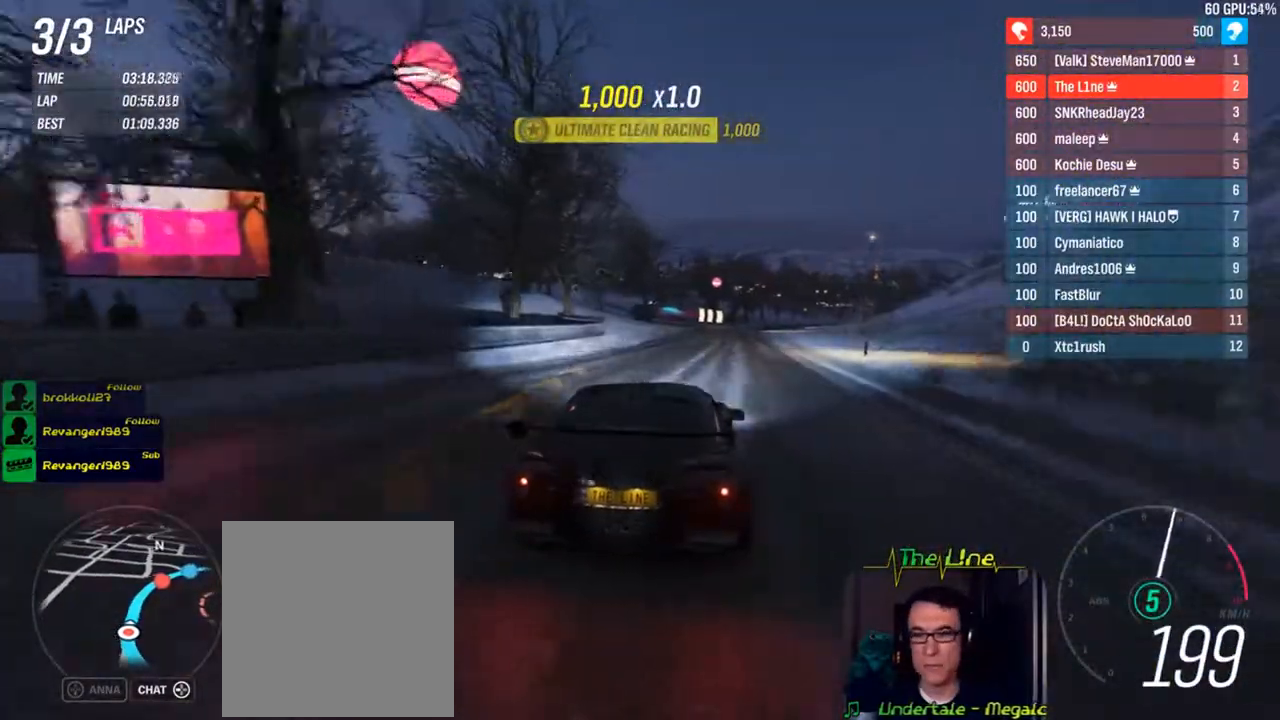
{"buttons": ["R2"], "left_stick": "right", "right_stick": "center", "events": [[117, "left_stick", "center"], [401, "left_stick", "right"]]}
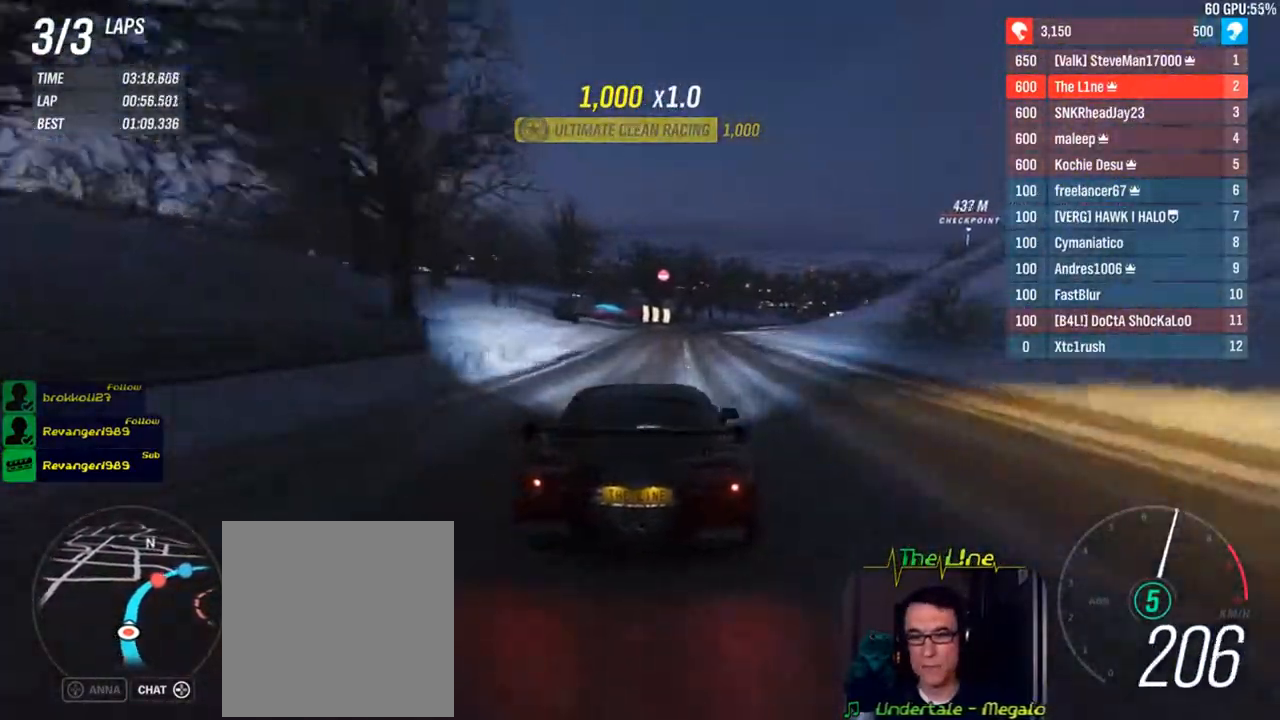
{"buttons": ["R2"], "left_stick": "center", "right_stick": "center", "events": [[50, "left_stick", "center"], [167, "left_stick", "right"], [384, "left_stick", "center"]]}